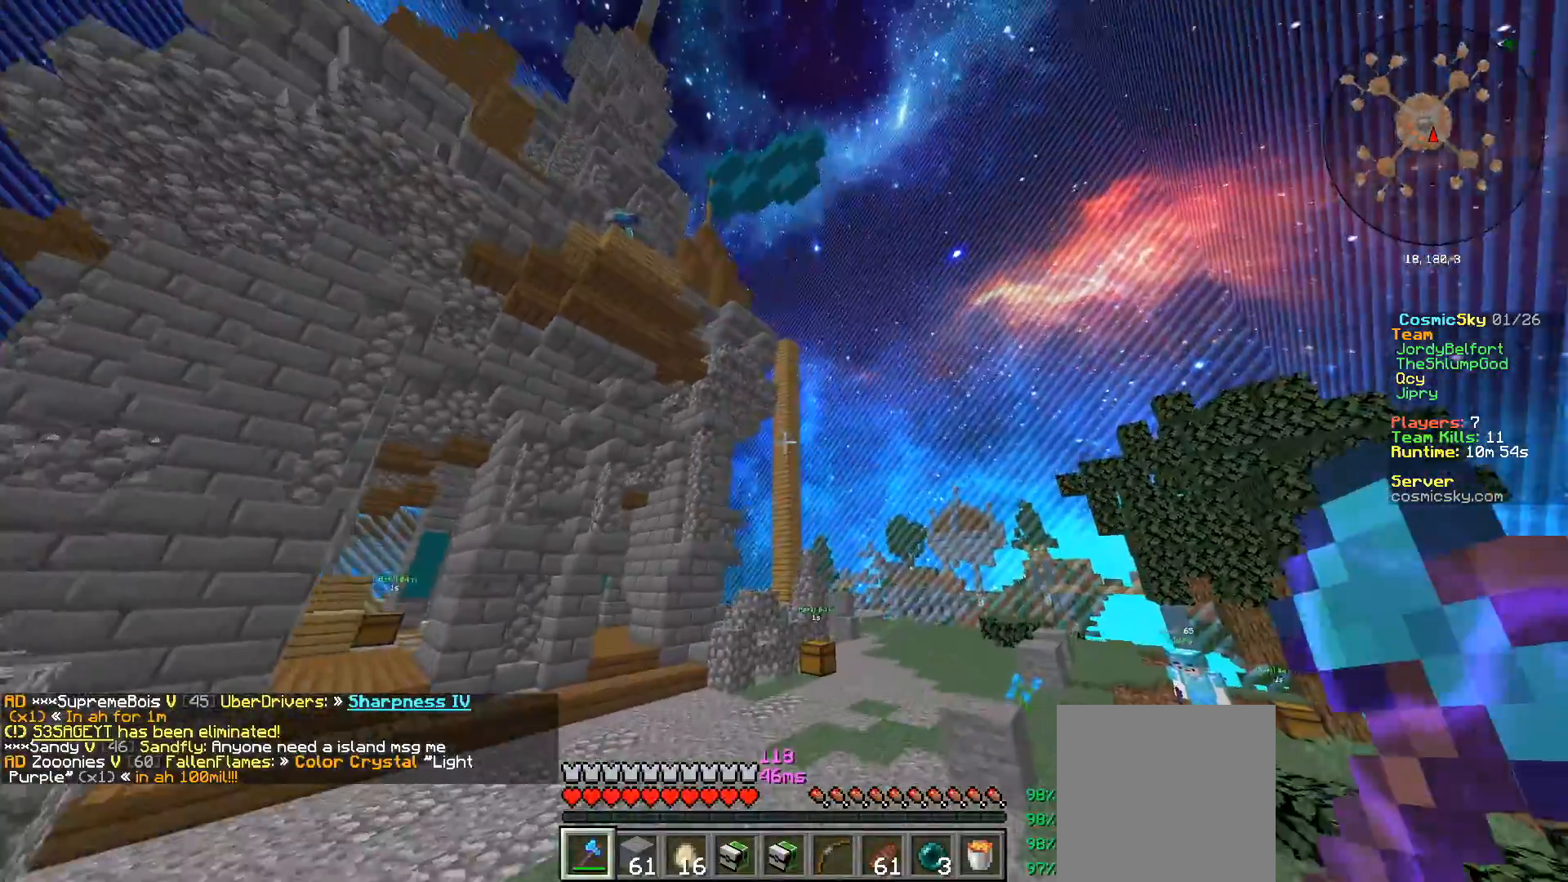
Gameplay with keyboard and mouse; each line is a JSON object with the keys and mouse buttons held at the frame after it. "events" lists presses ("down") and releases ("up") of "a", "d", "s", "w", "mouse_left" and "mouse_right" between this image and that frame as [ms after this image, input, new state], when the widget could be followed in between. "mouse_left", "mouse_right" = the "left", "right" buttons of the "mouse" list. No other keys are recorded. Fast repeated clicks can show as one long hold. Mouse movement is not recorded.
{"keys": ["w"], "mouse": [], "events": [[250, "a", "up"], [267, "d", "down"], [434, "d", "up"]]}
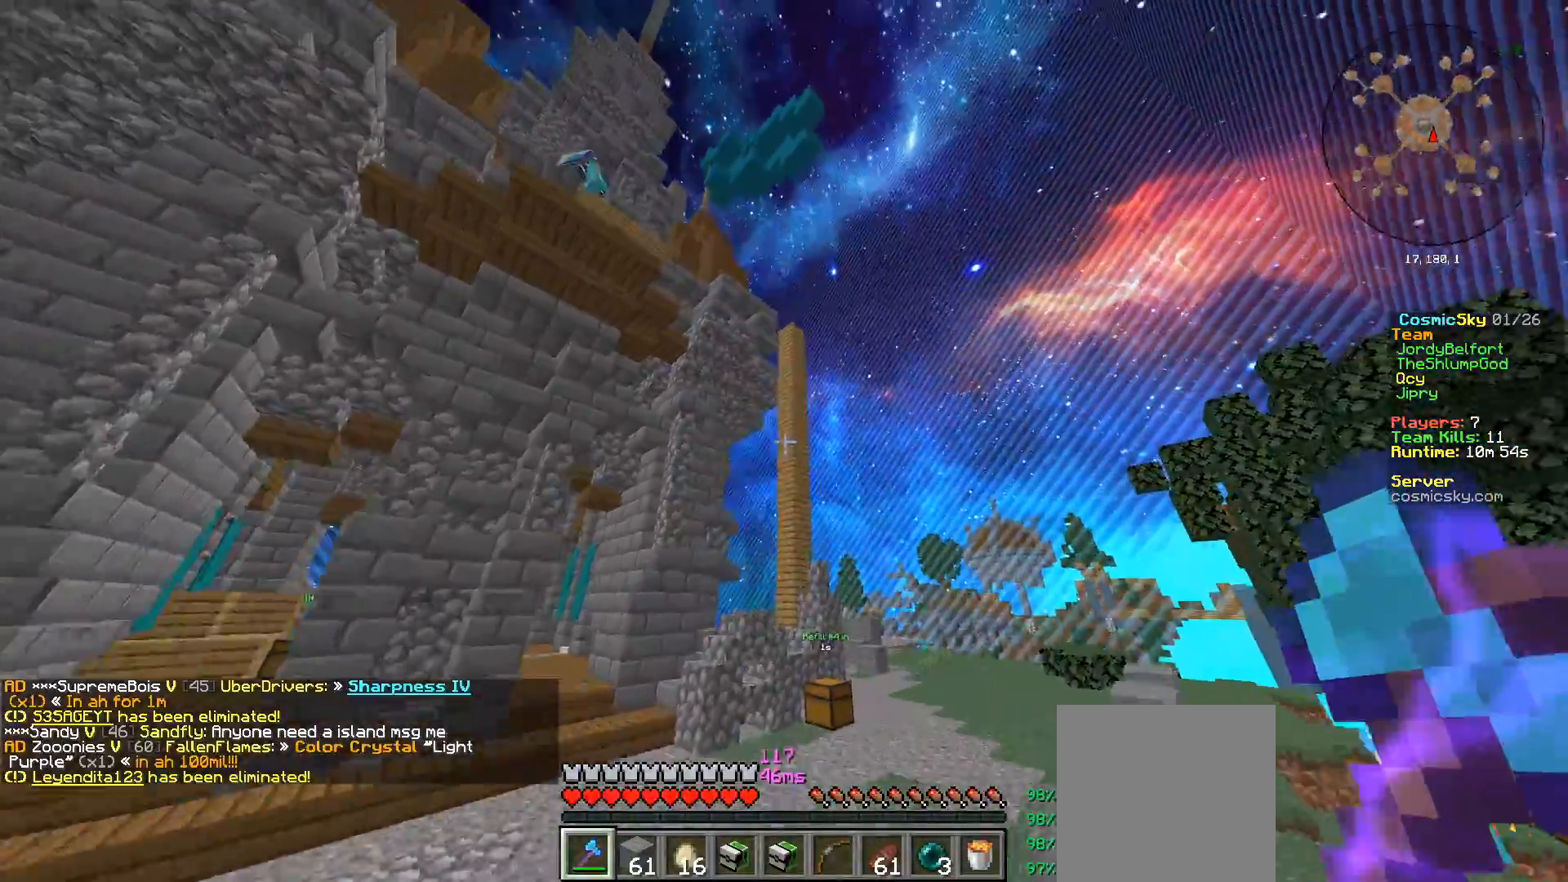
{"keys": ["d", "w"], "mouse": [], "events": [[17, "a", "down"], [134, "d", "down"], [151, "a", "up"]]}
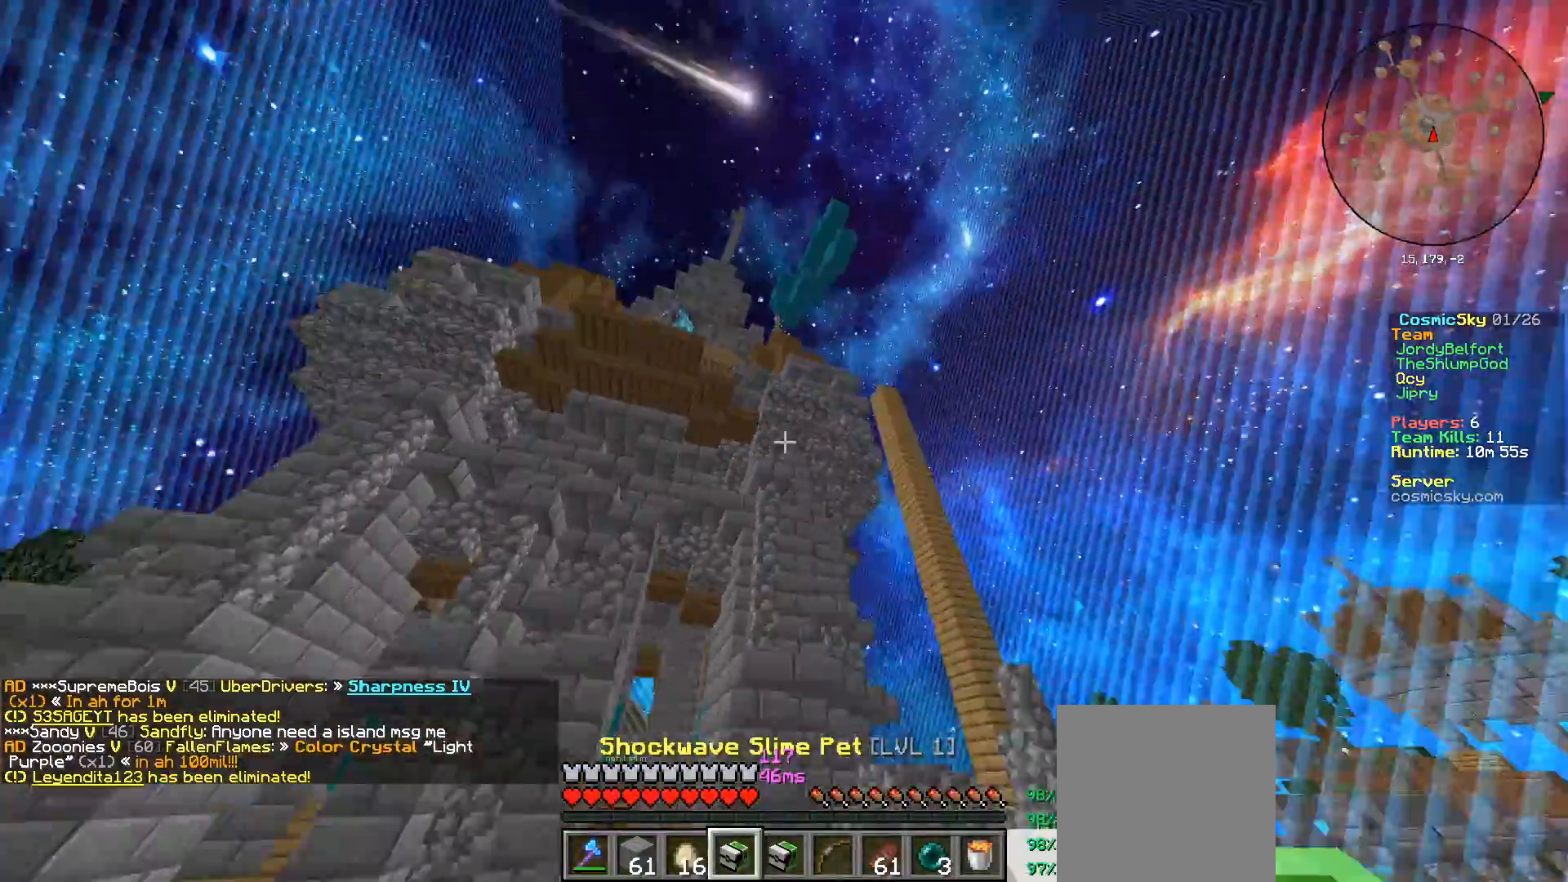
{"keys": ["d"], "mouse": [], "events": [[384, "w", "up"]]}
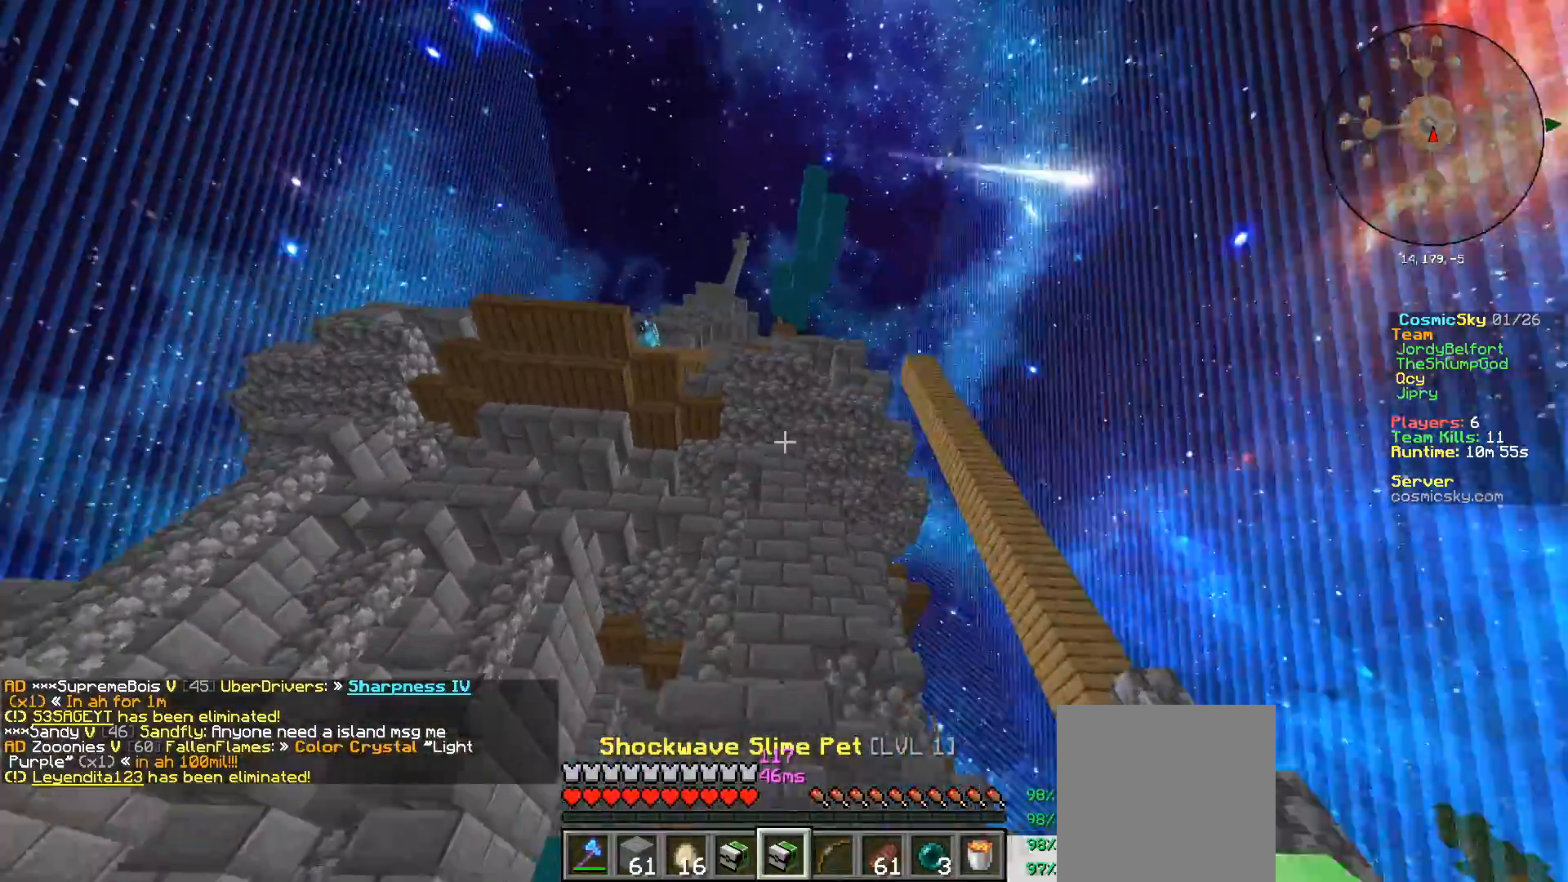
{"keys": ["d"], "mouse": [], "events": []}
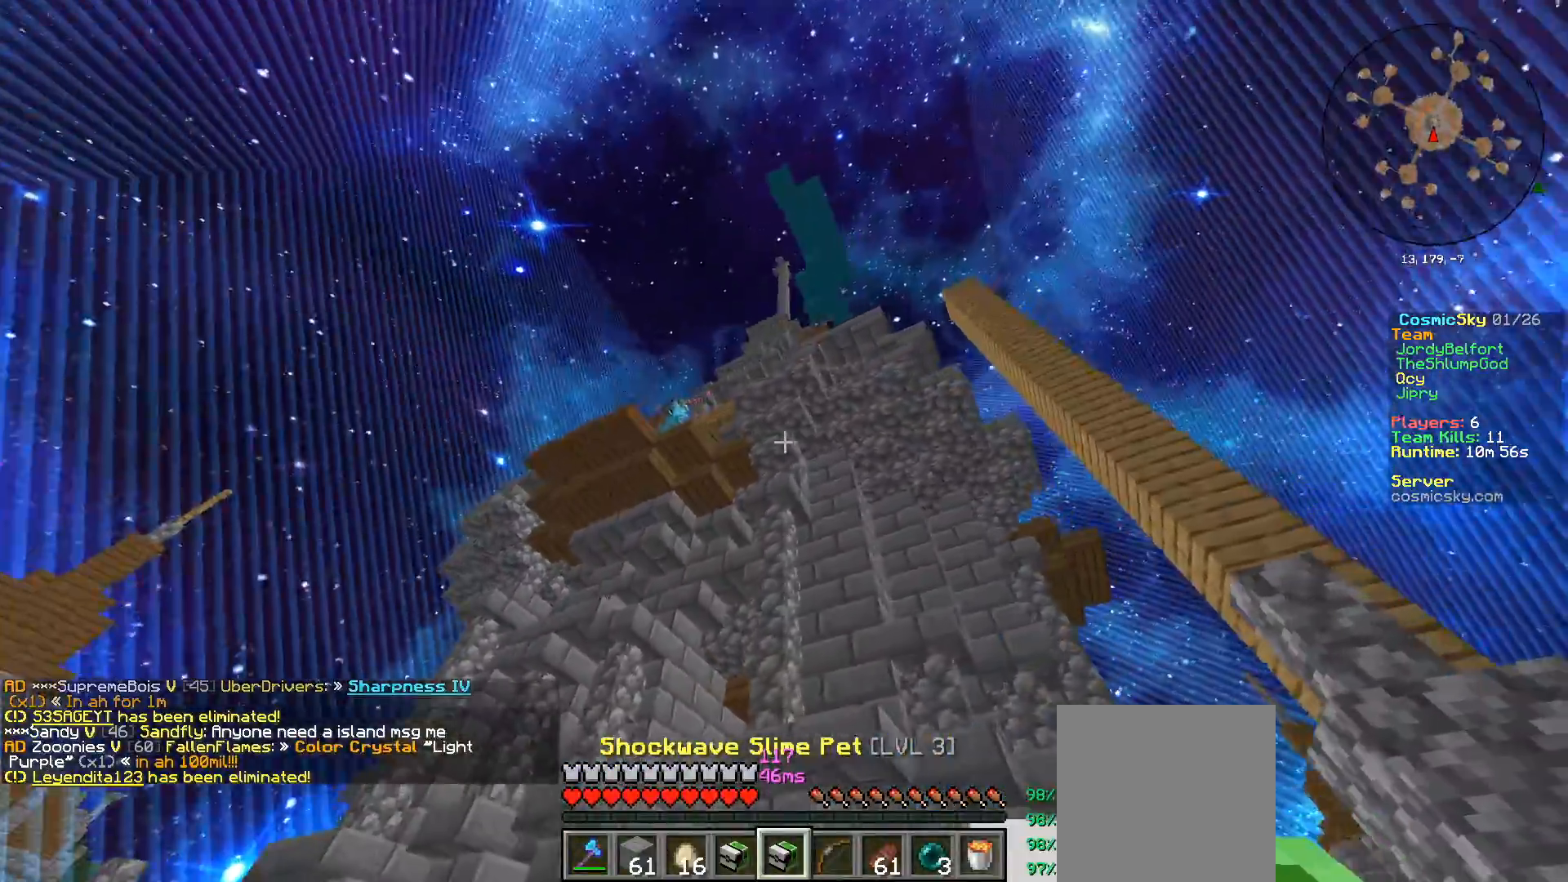
{"keys": ["d", "w"], "mouse": [], "events": [[284, "w", "down"]]}
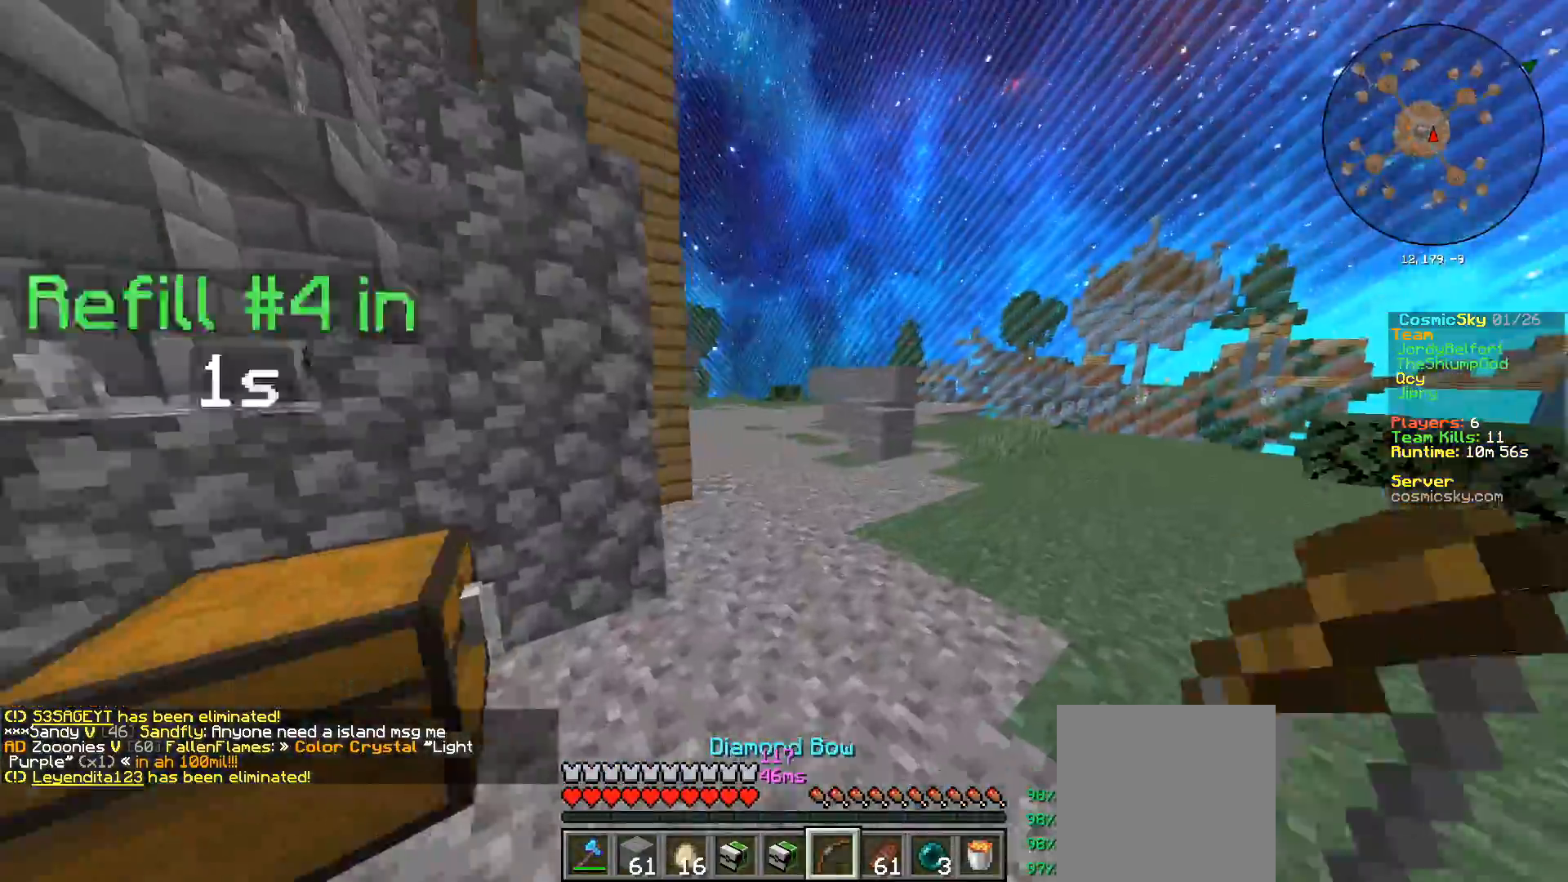
{"keys": ["w"], "mouse": [], "events": [[201, "d", "up"]]}
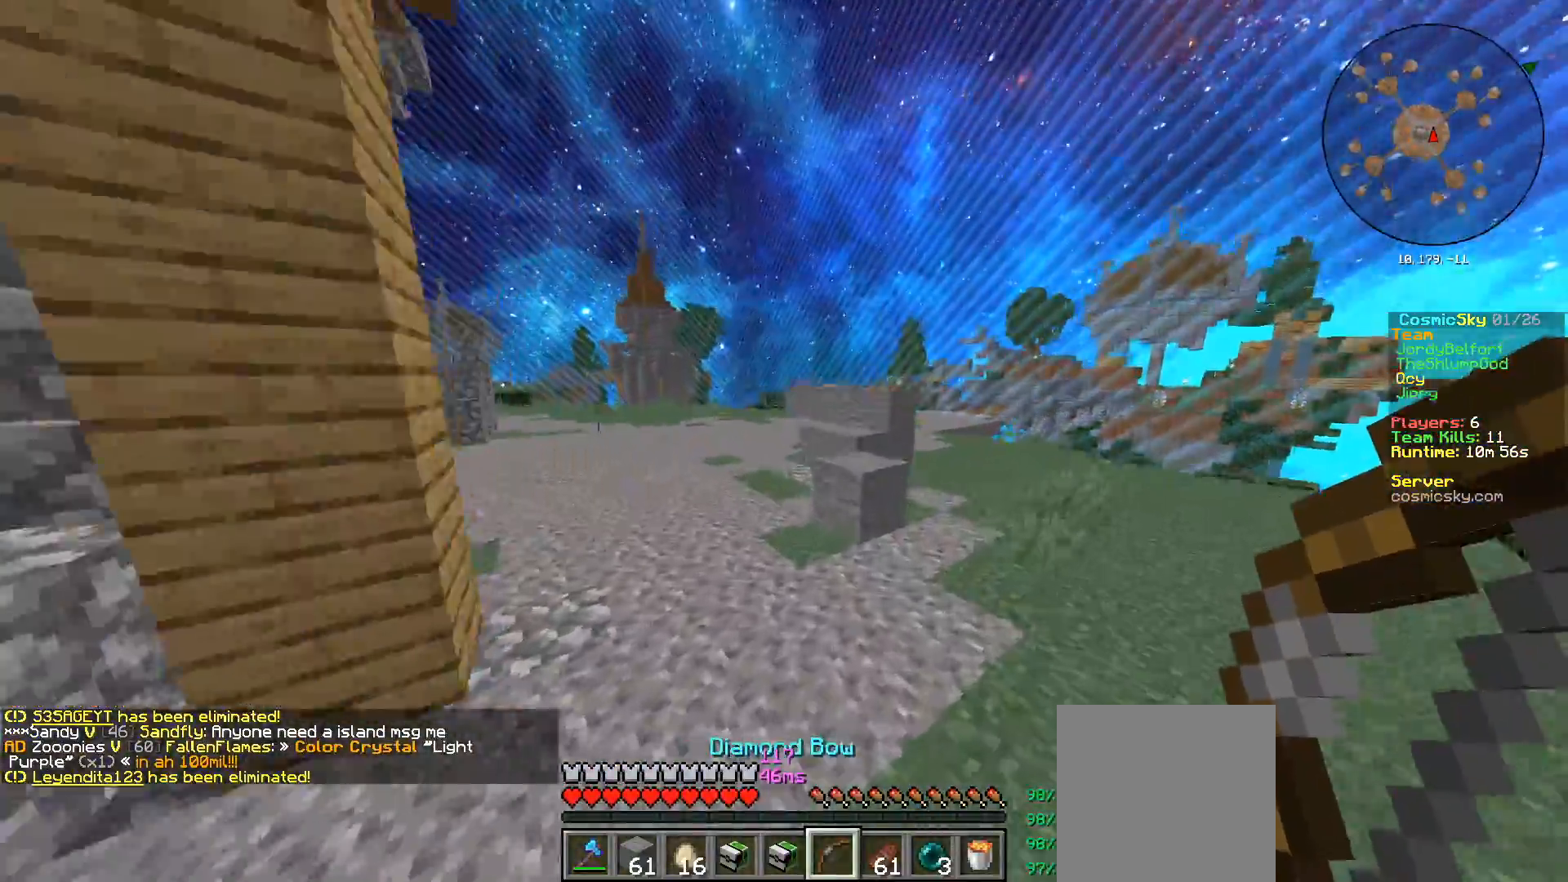
{"keys": ["d", "w"], "mouse": [], "events": [[284, "a", "down"], [467, "a", "up"], [467, "d", "down"]]}
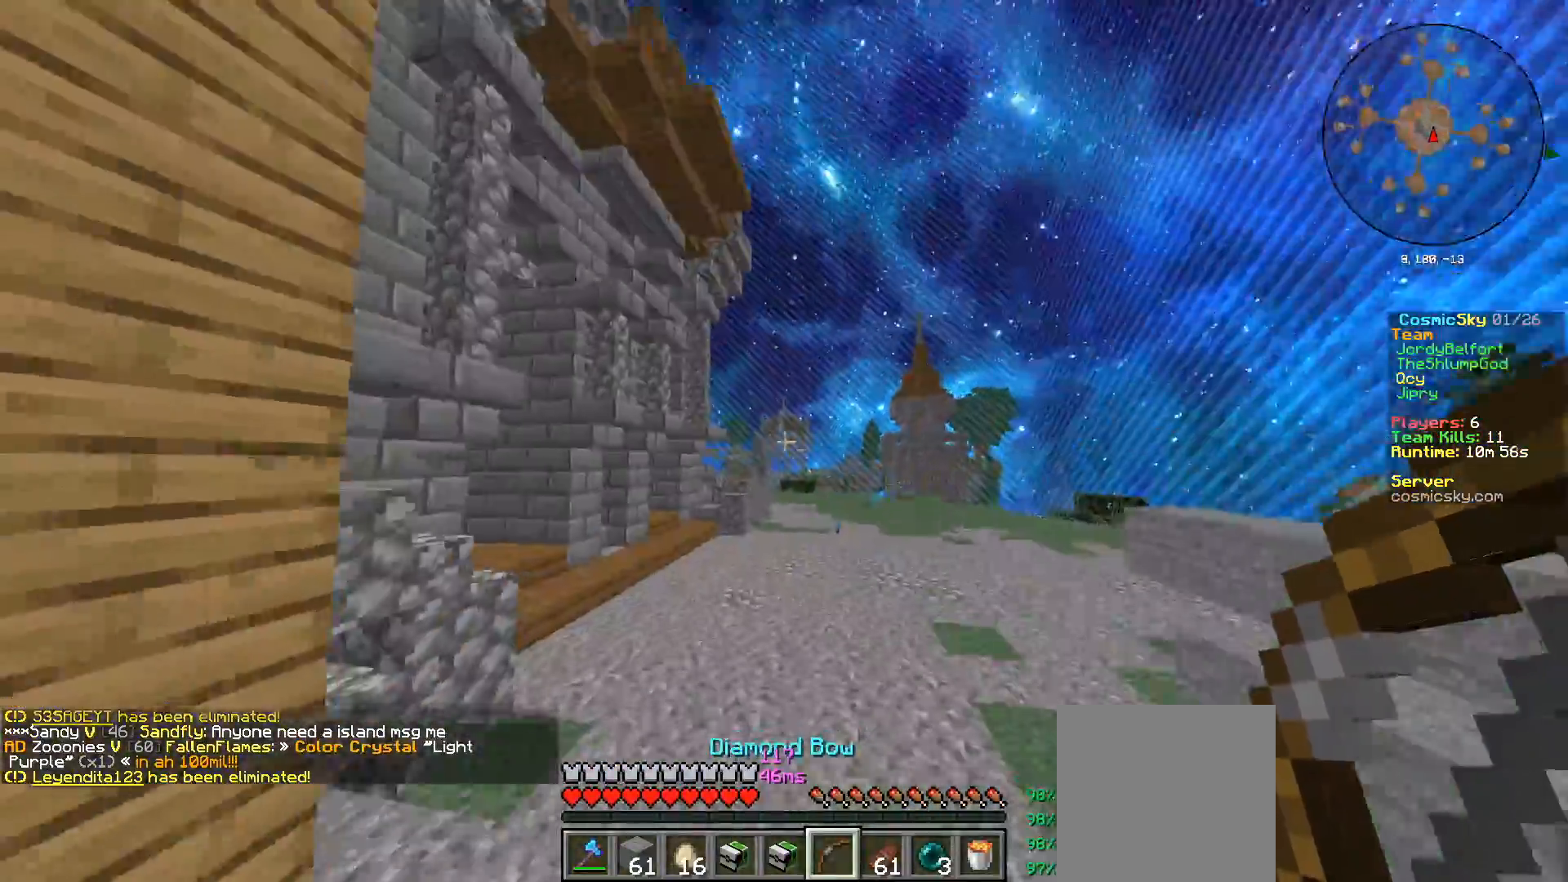
{"keys": ["a", "w"], "mouse": [], "events": [[184, "d", "up"], [234, "a", "down"]]}
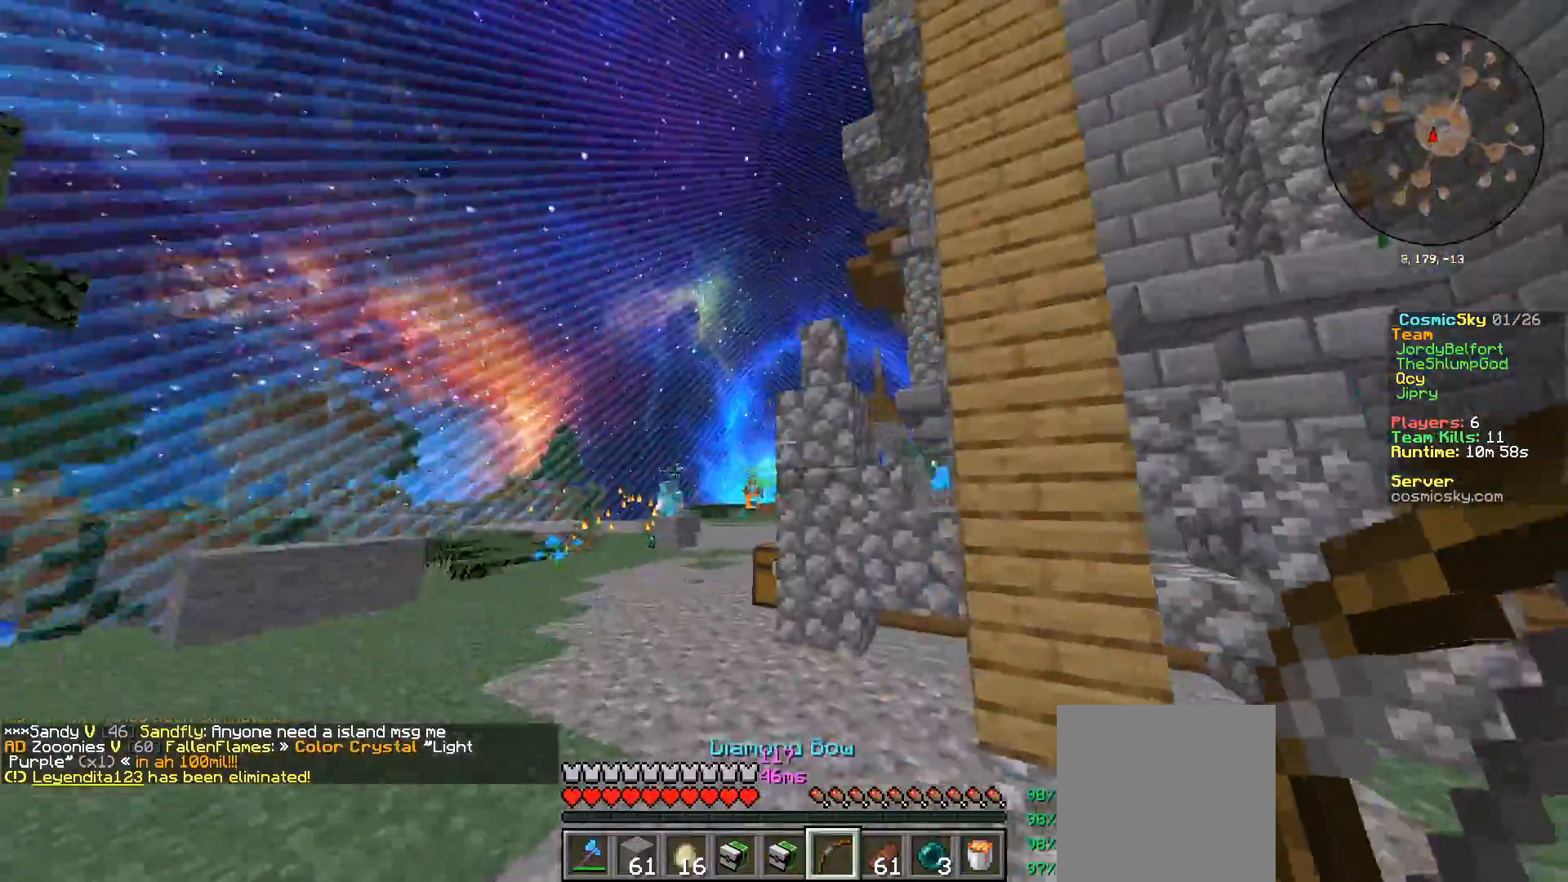
{"keys": ["d", "w"], "mouse": [], "events": [[217, "d", "down"], [250, "a", "up"]]}
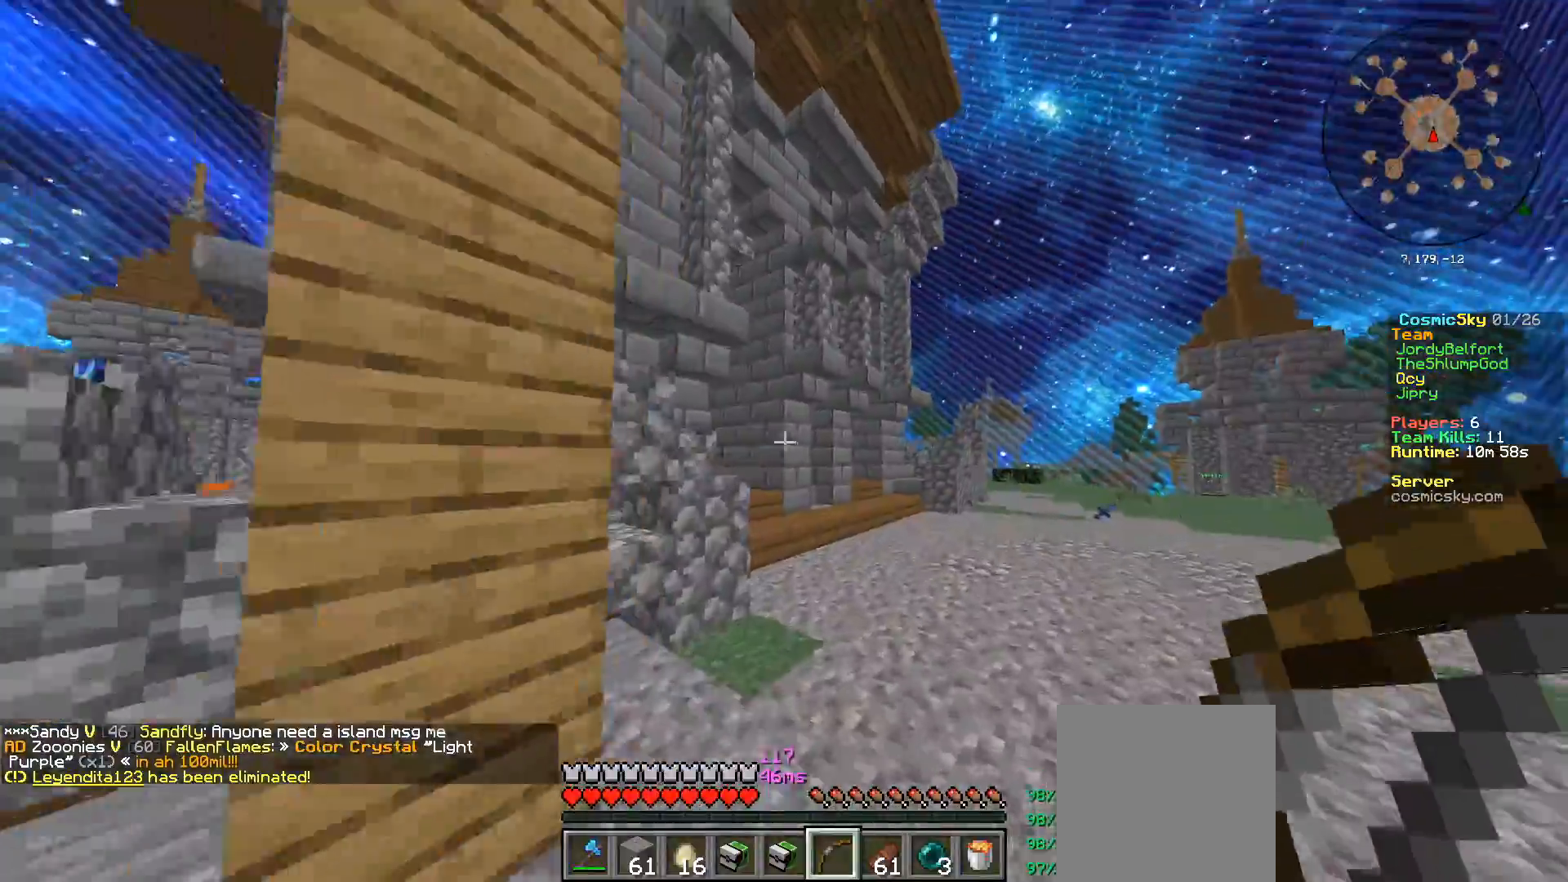
{"keys": ["w"], "mouse": [], "events": [[184, "d", "up"]]}
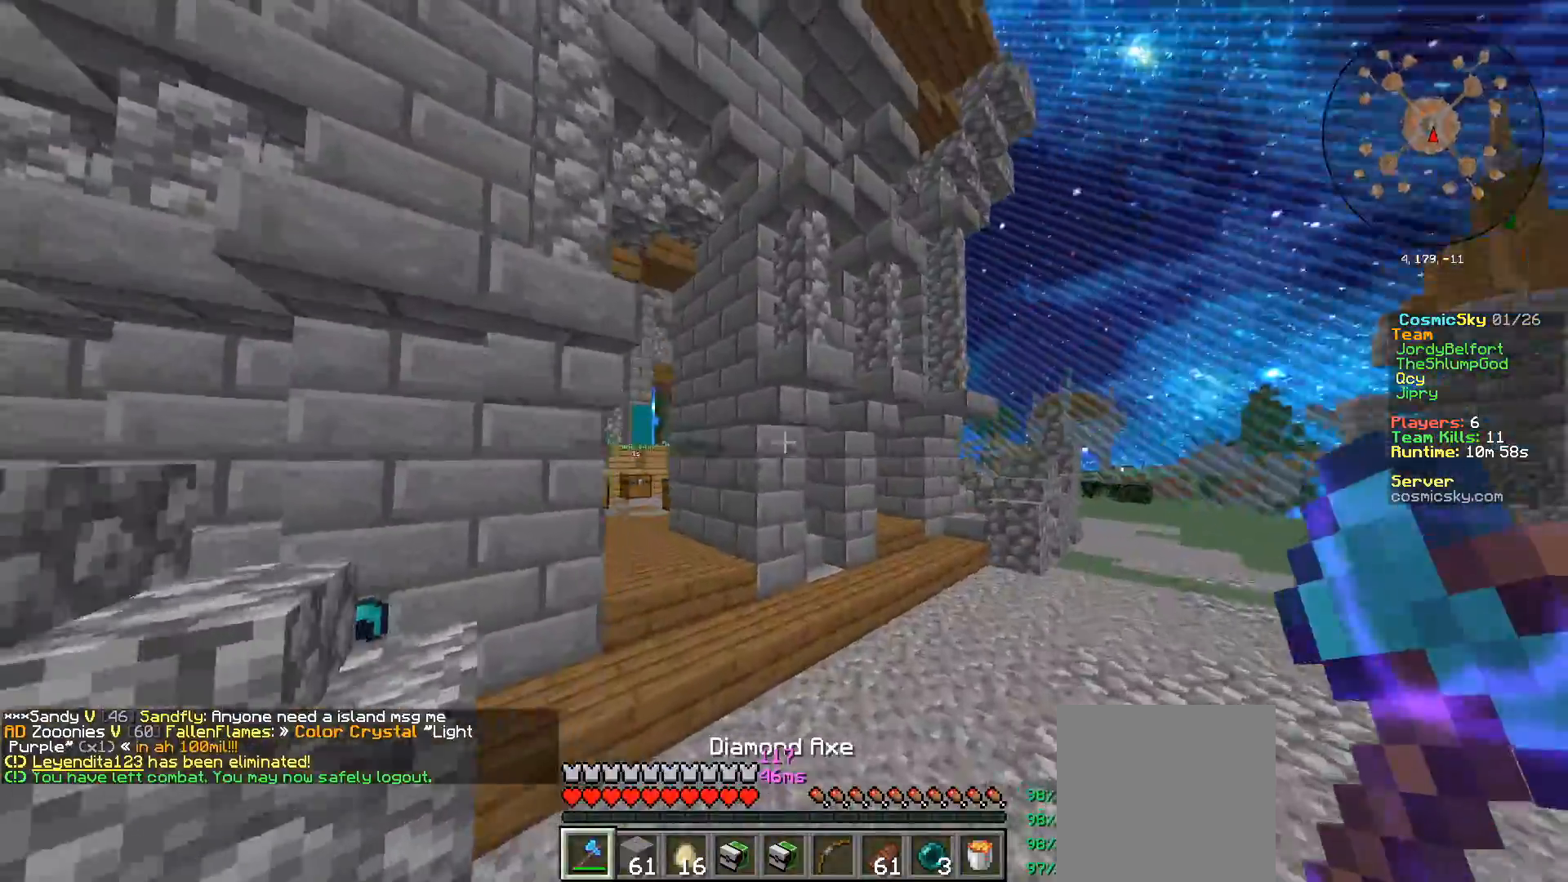
{"keys": ["a", "w"], "mouse": [], "events": [[117, "a", "down"], [300, "a", "up"], [384, "a", "down"]]}
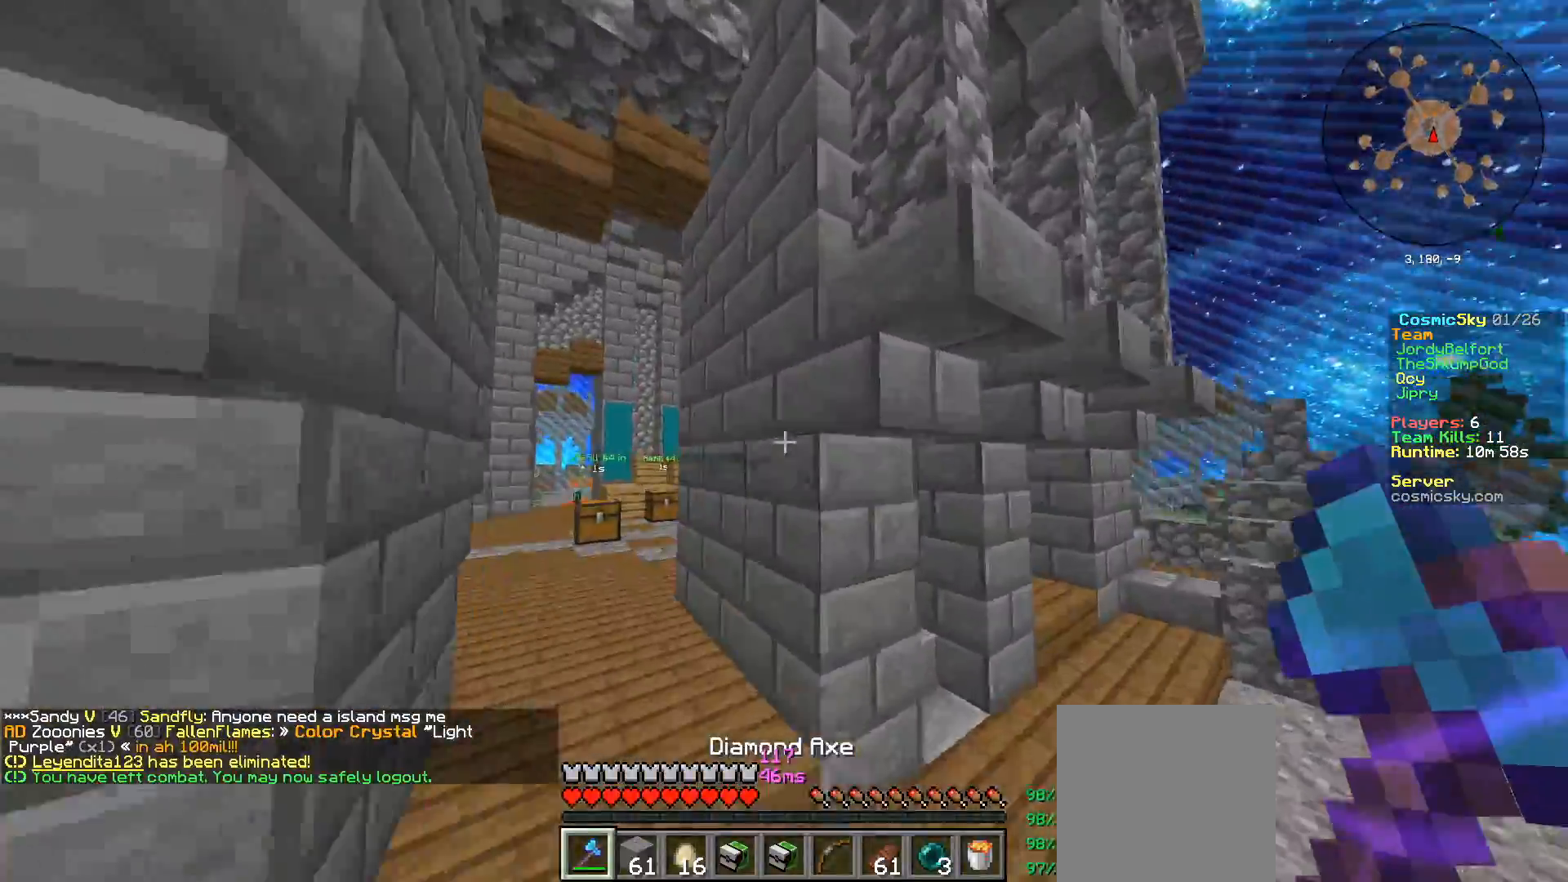
{"keys": ["a", "w"], "mouse": [], "events": []}
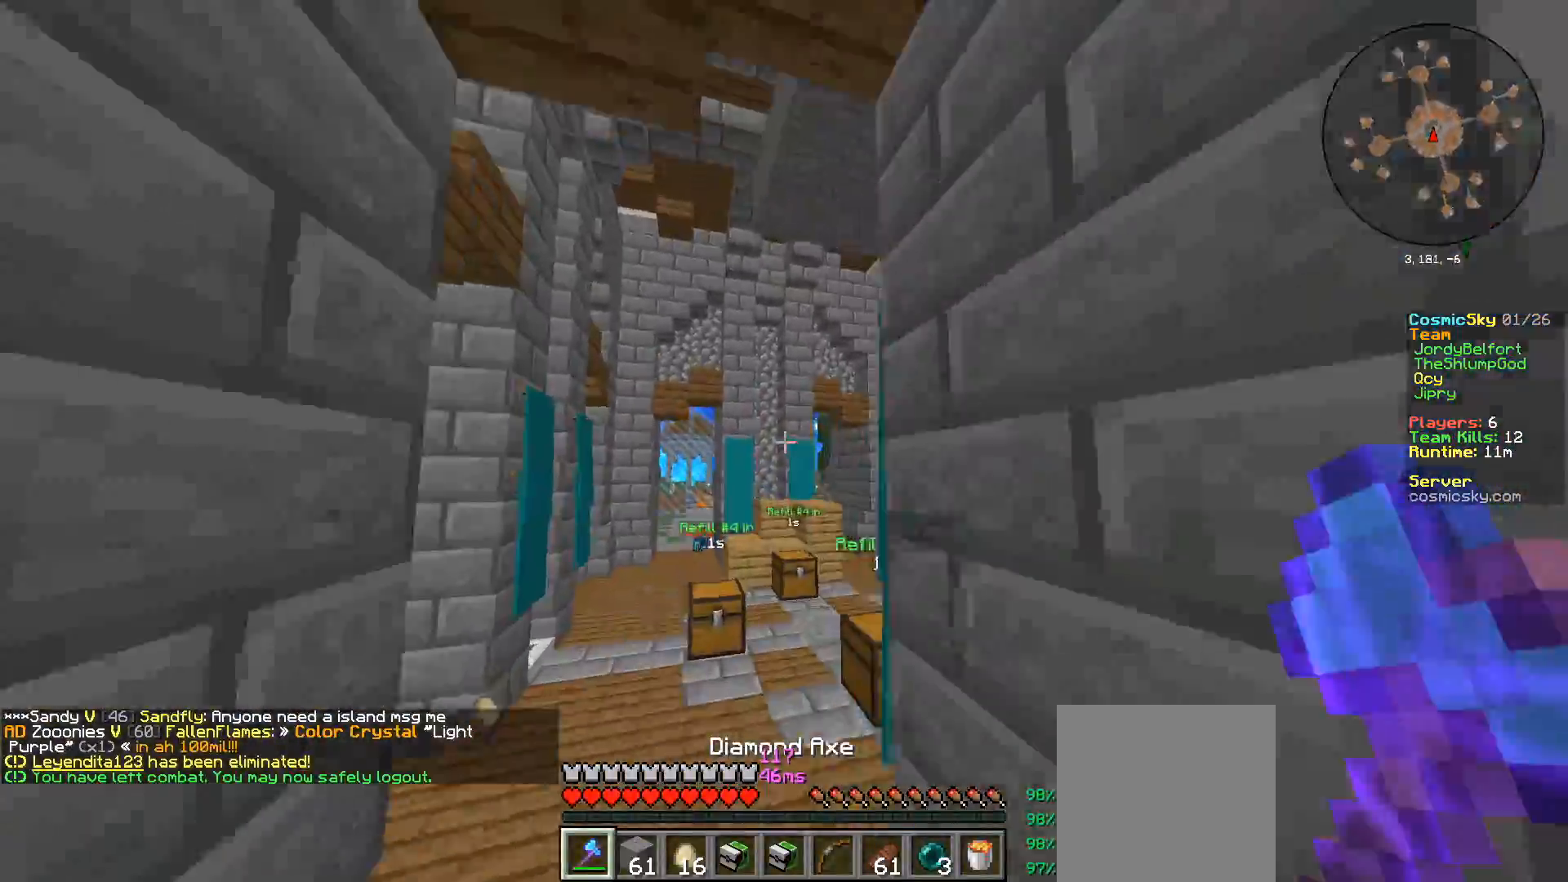
{"keys": ["a", "w"], "mouse": [], "events": [[17, "a", "up"], [367, "a", "down"]]}
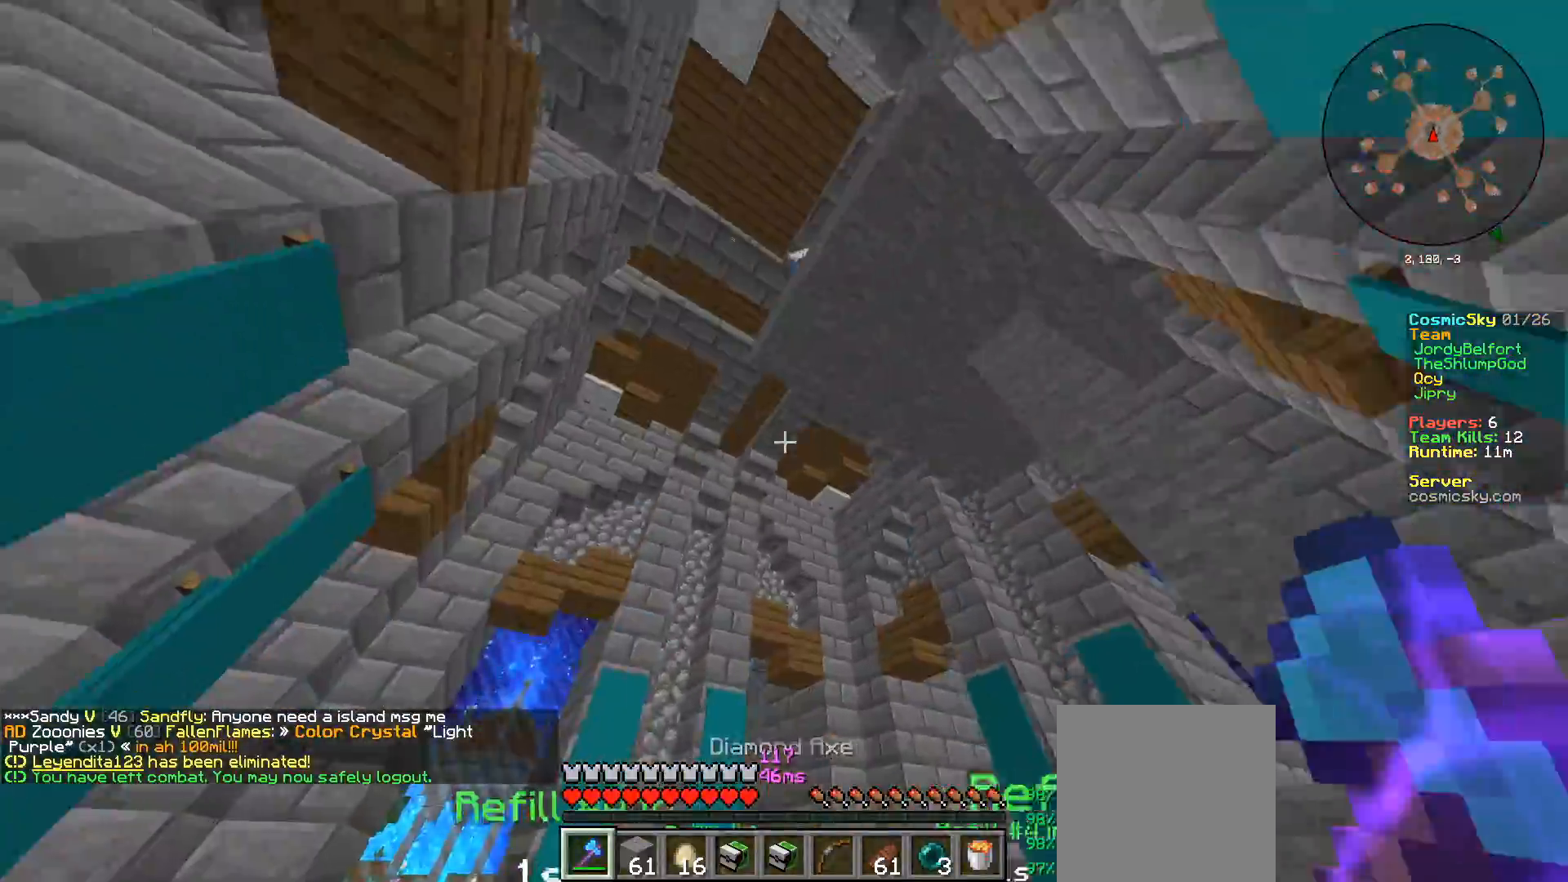
{"keys": [], "mouse": [], "events": [[301, "w", "up"], [468, "a", "up"]]}
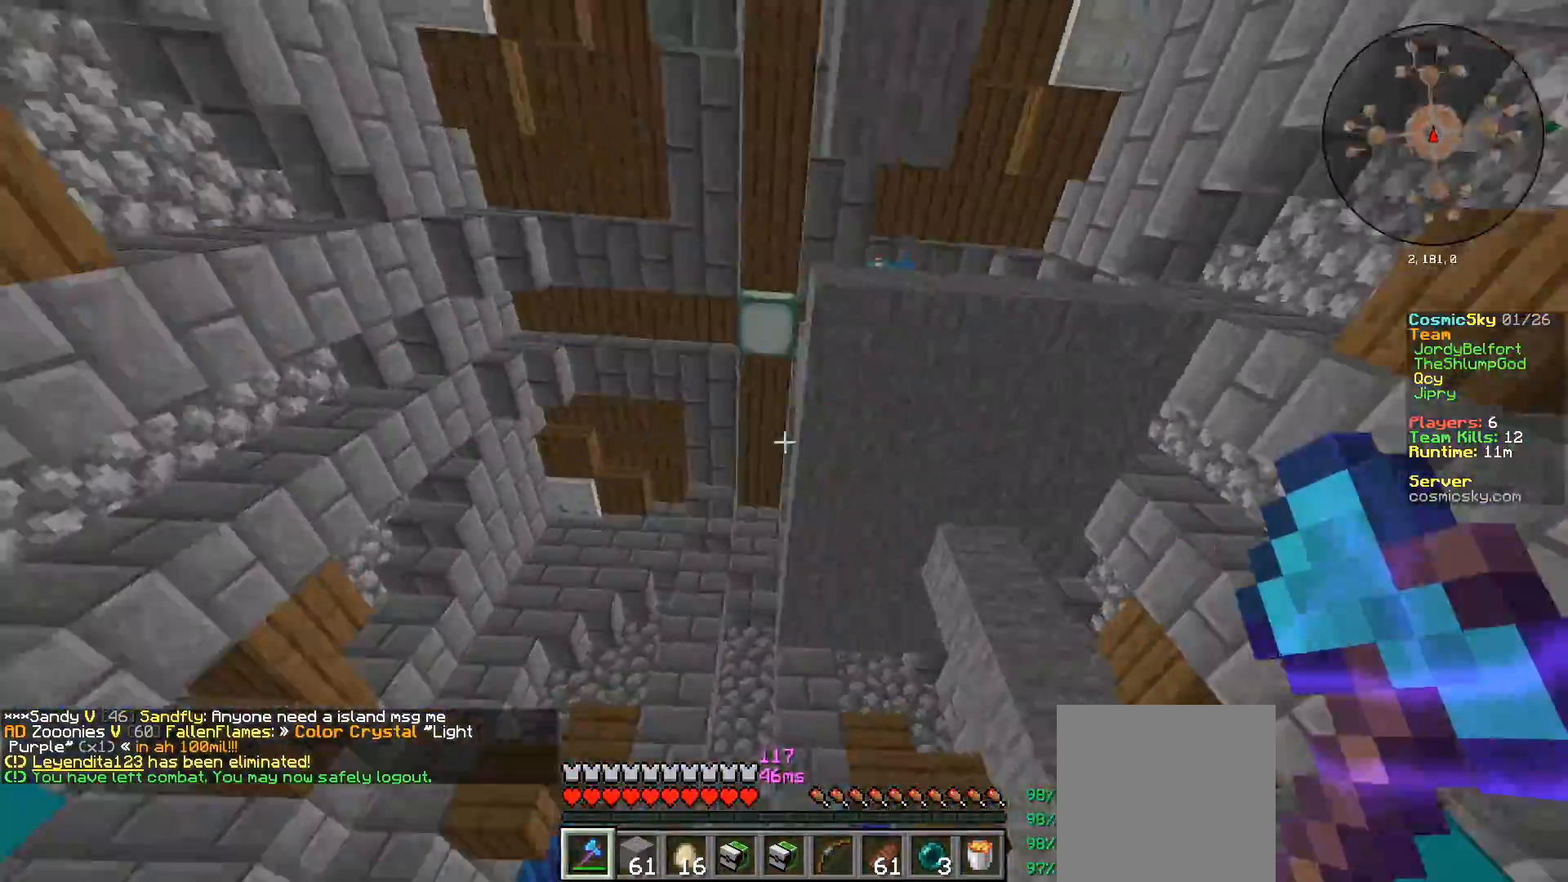
{"keys": ["w"], "mouse": [], "events": [[400, "w", "down"]]}
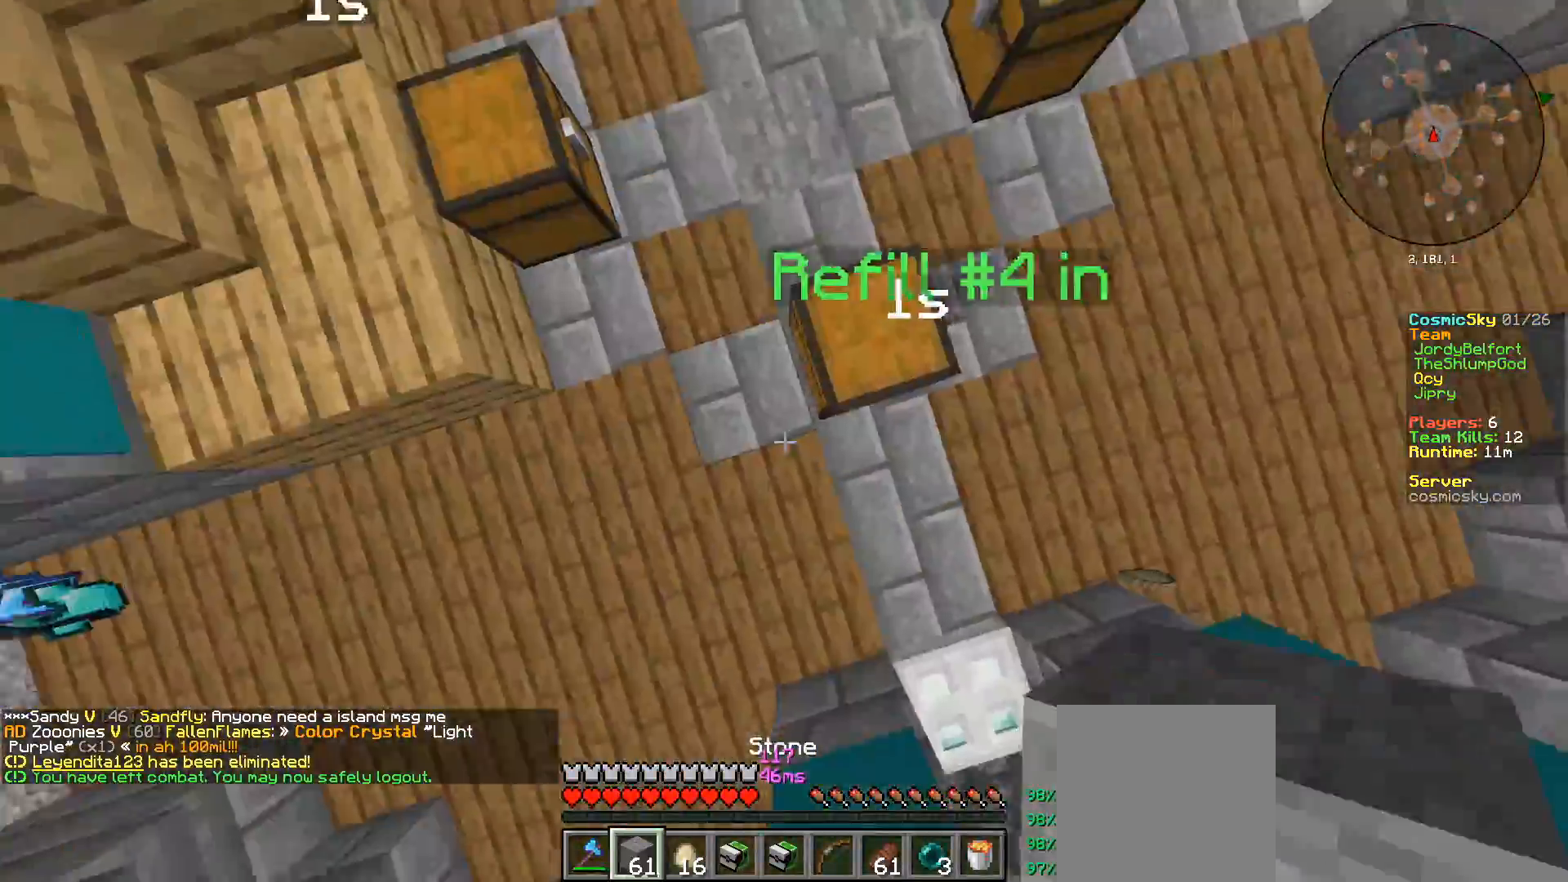
{"keys": ["a", "w"], "mouse": [], "events": [[17, "w", "up"], [51, "a", "down"], [284, "mouse_right", "down"], [301, "a", "up"], [317, "d", "down"], [384, "mouse_right", "up"], [418, "d", "up"], [418, "w", "down"], [434, "a", "down"]]}
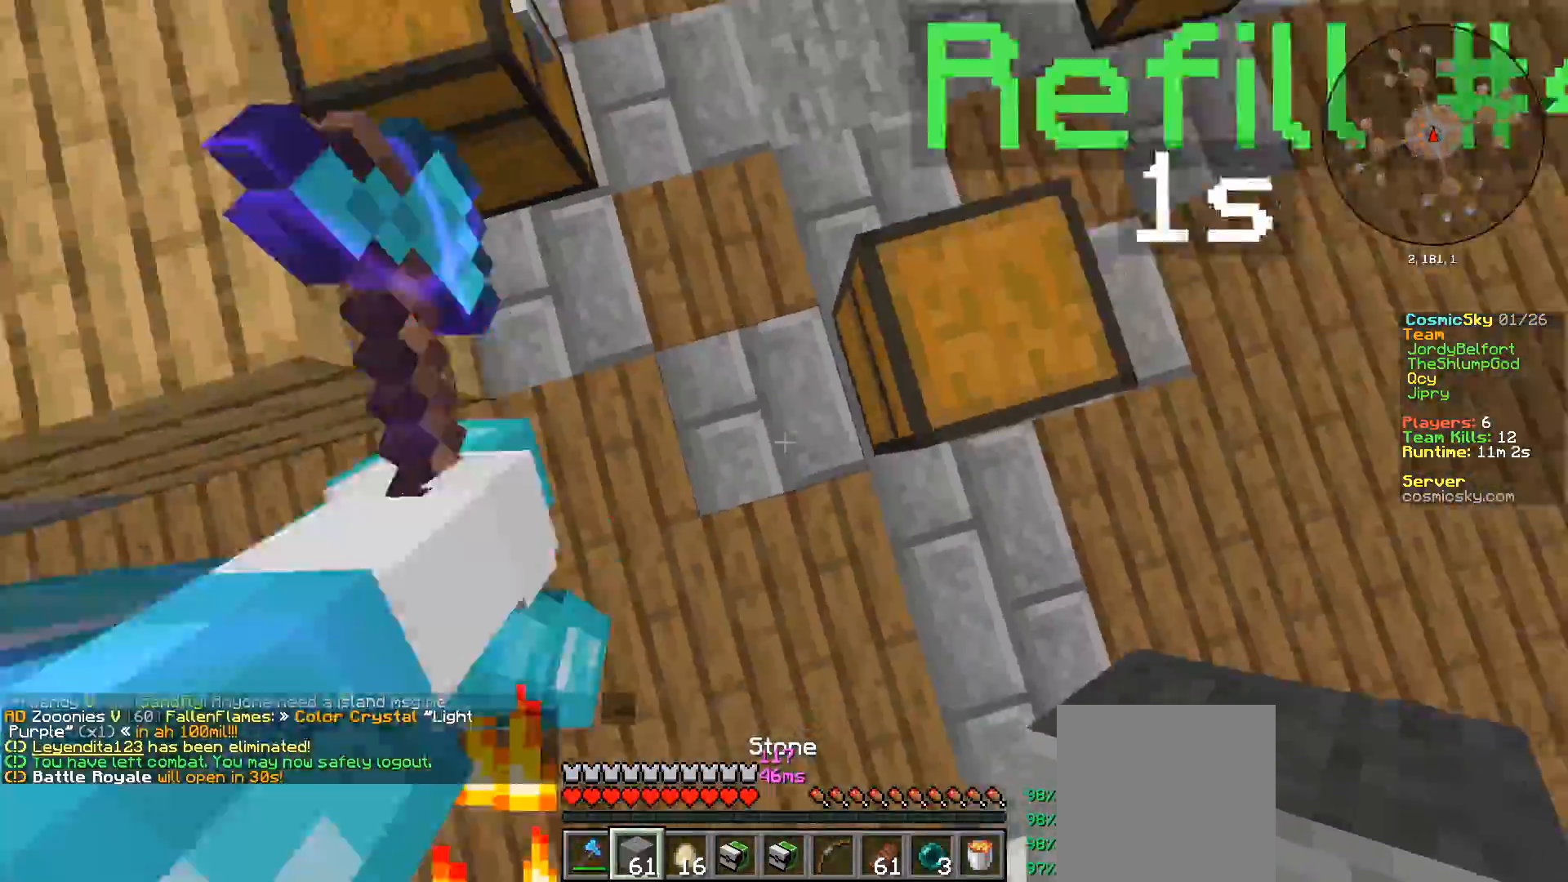
{"keys": [], "mouse": [], "events": [[50, "mouse_right", "down"], [133, "a", "up"], [133, "w", "up"], [200, "mouse_right", "up"]]}
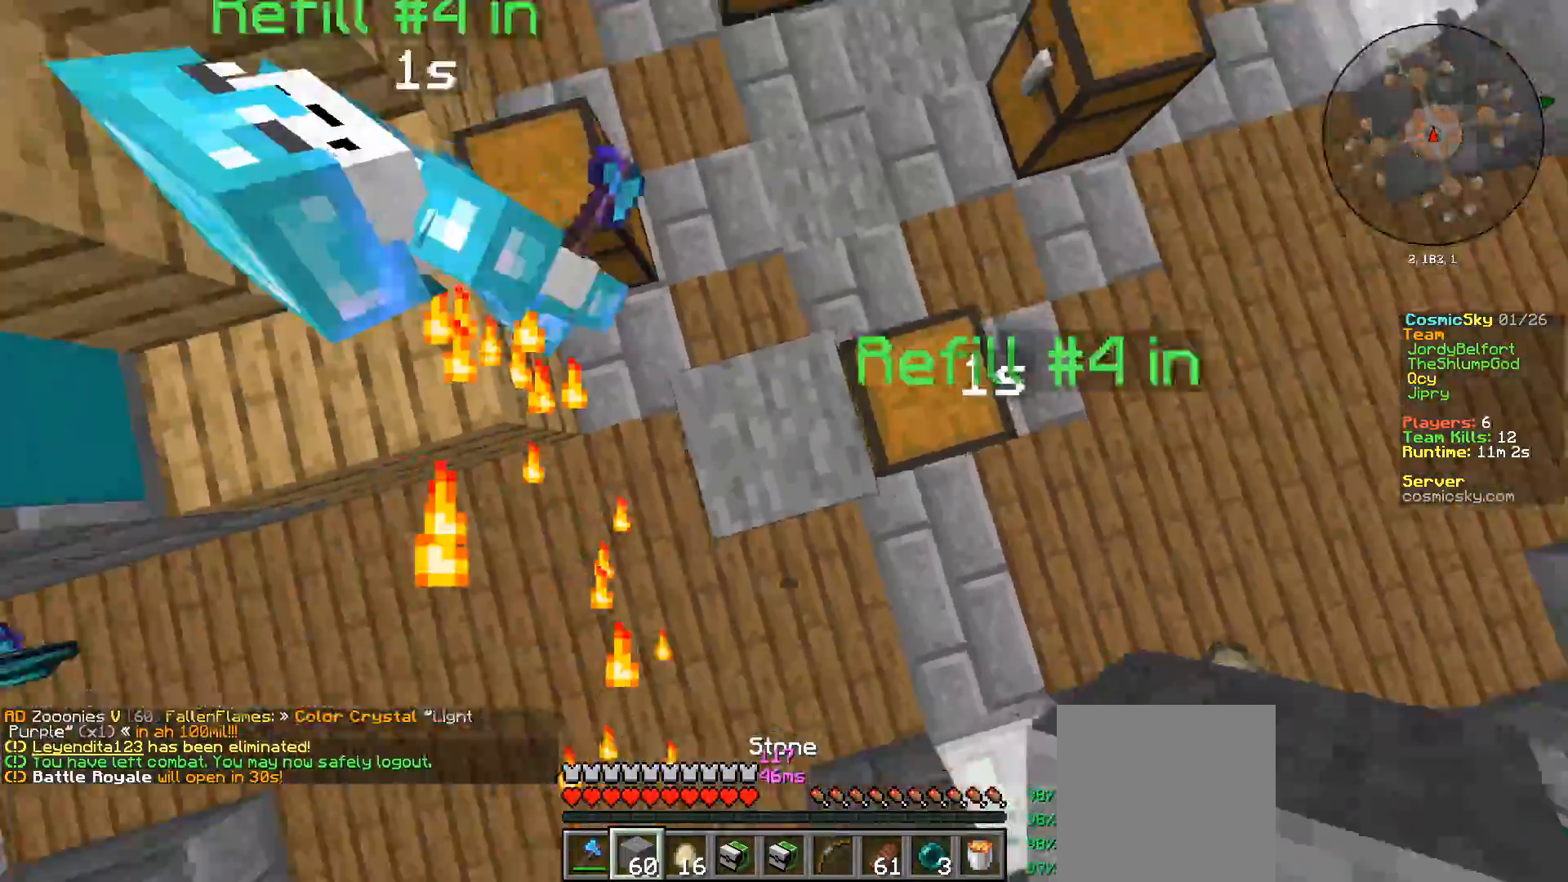
{"keys": ["a", "s"], "mouse": ["right"], "events": [[17, "mouse_right", "down"], [184, "mouse_right", "up"], [468, "a", "down"], [468, "mouse_right", "down"], [484, "s", "down"]]}
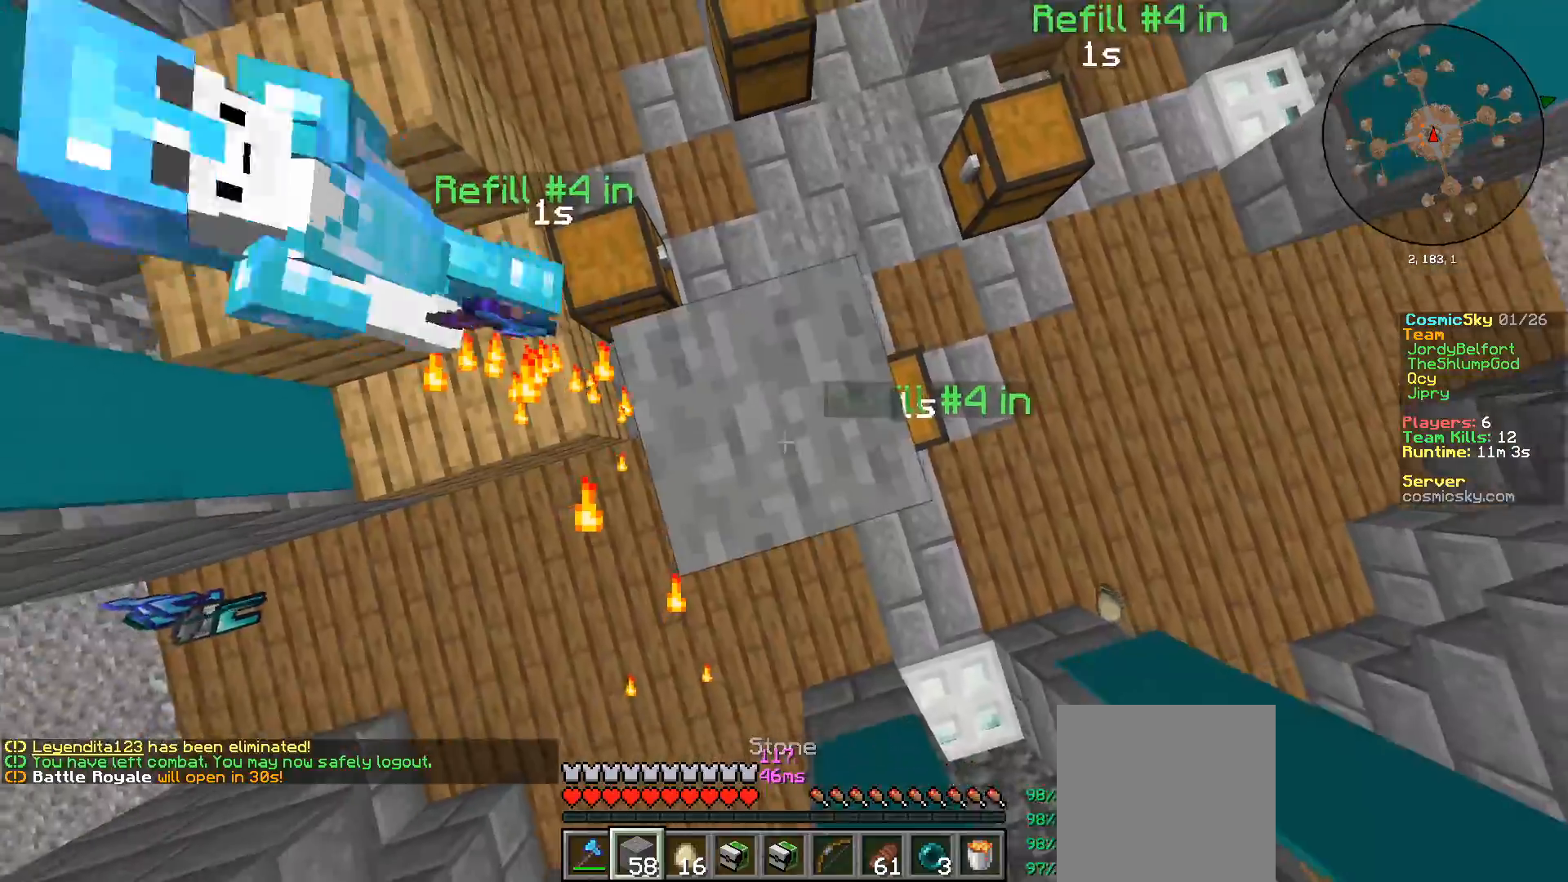
{"keys": [], "mouse": [], "events": [[117, "a", "up"], [133, "mouse_right", "up"], [133, "s", "up"], [367, "mouse_right", "down"], [500, "mouse_right", "up"]]}
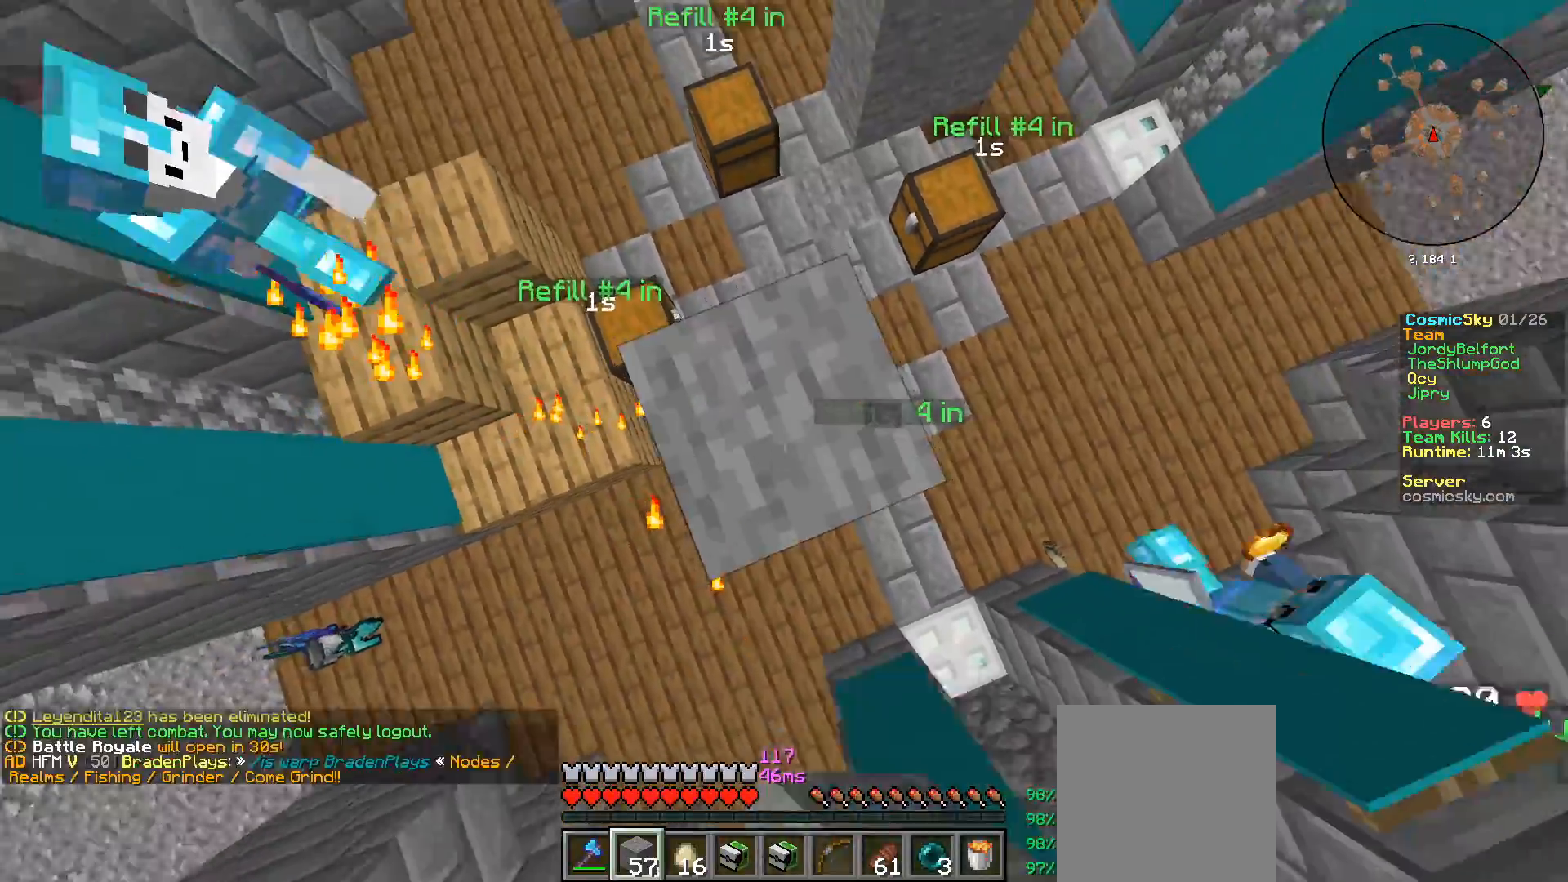
{"keys": [], "mouse": [], "events": [[351, "mouse_right", "down"], [468, "mouse_right", "up"]]}
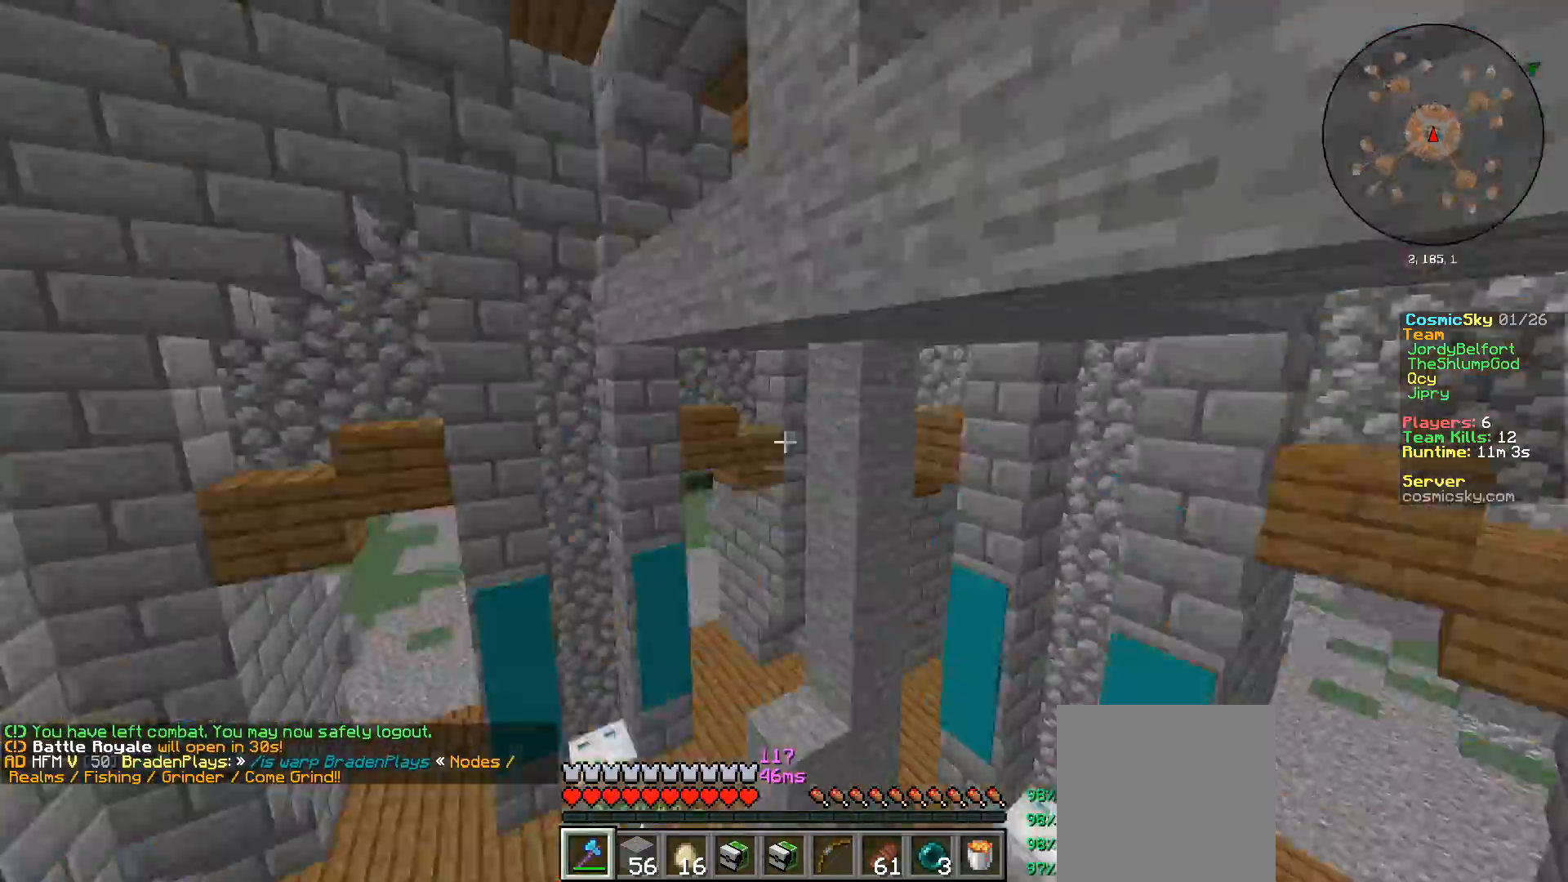
{"keys": [], "mouse": [], "events": [[117, "mouse_left", "down"], [267, "mouse_left", "up"]]}
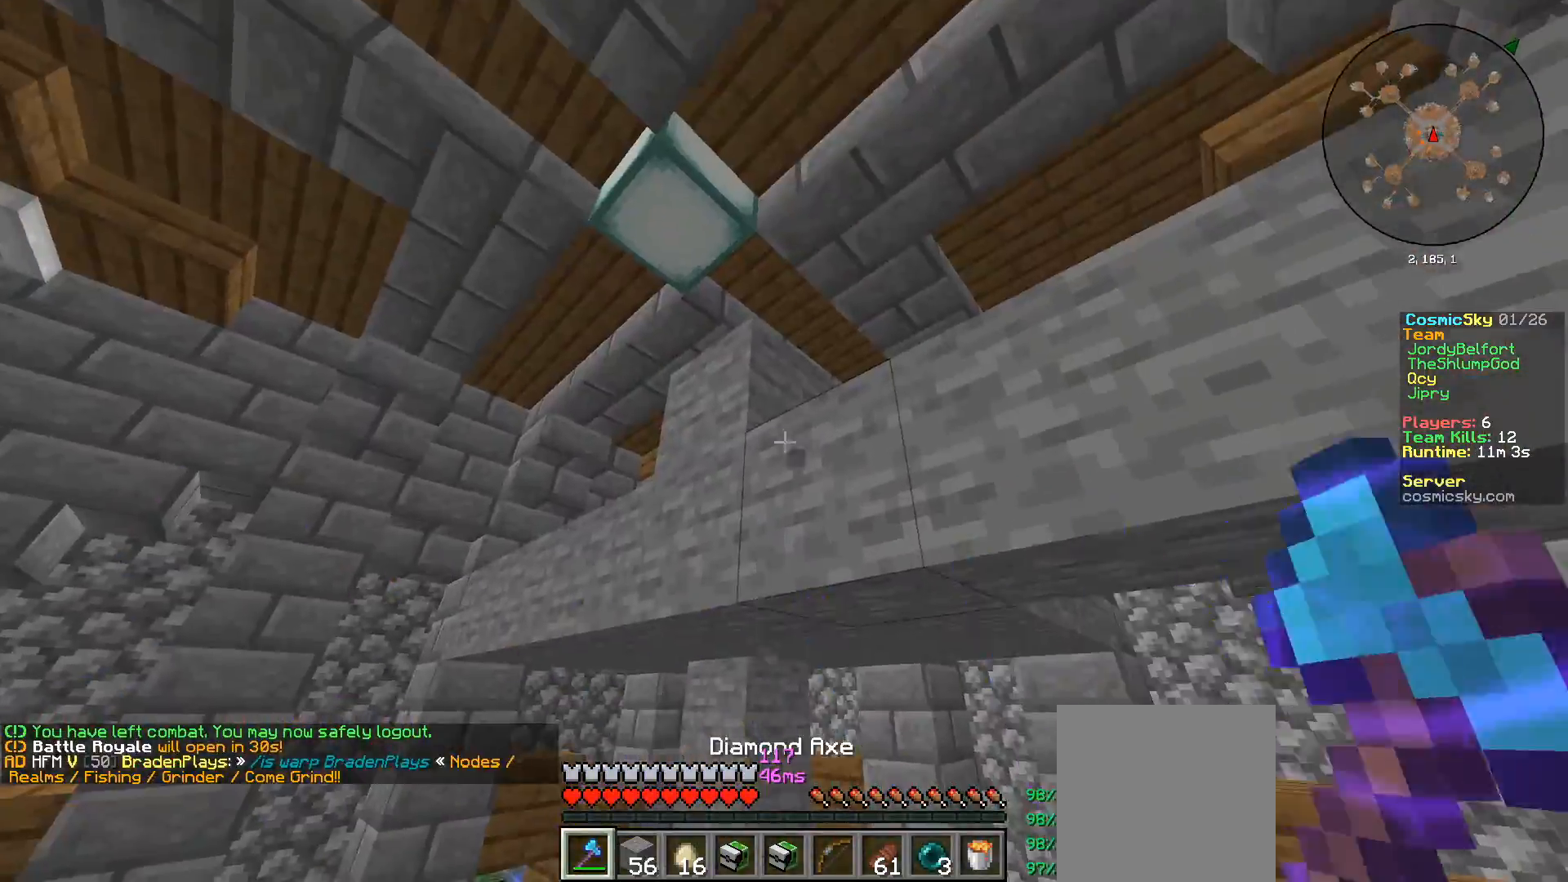
{"keys": [], "mouse": [], "events": [[267, "mouse_right", "down"], [367, "mouse_right", "up"]]}
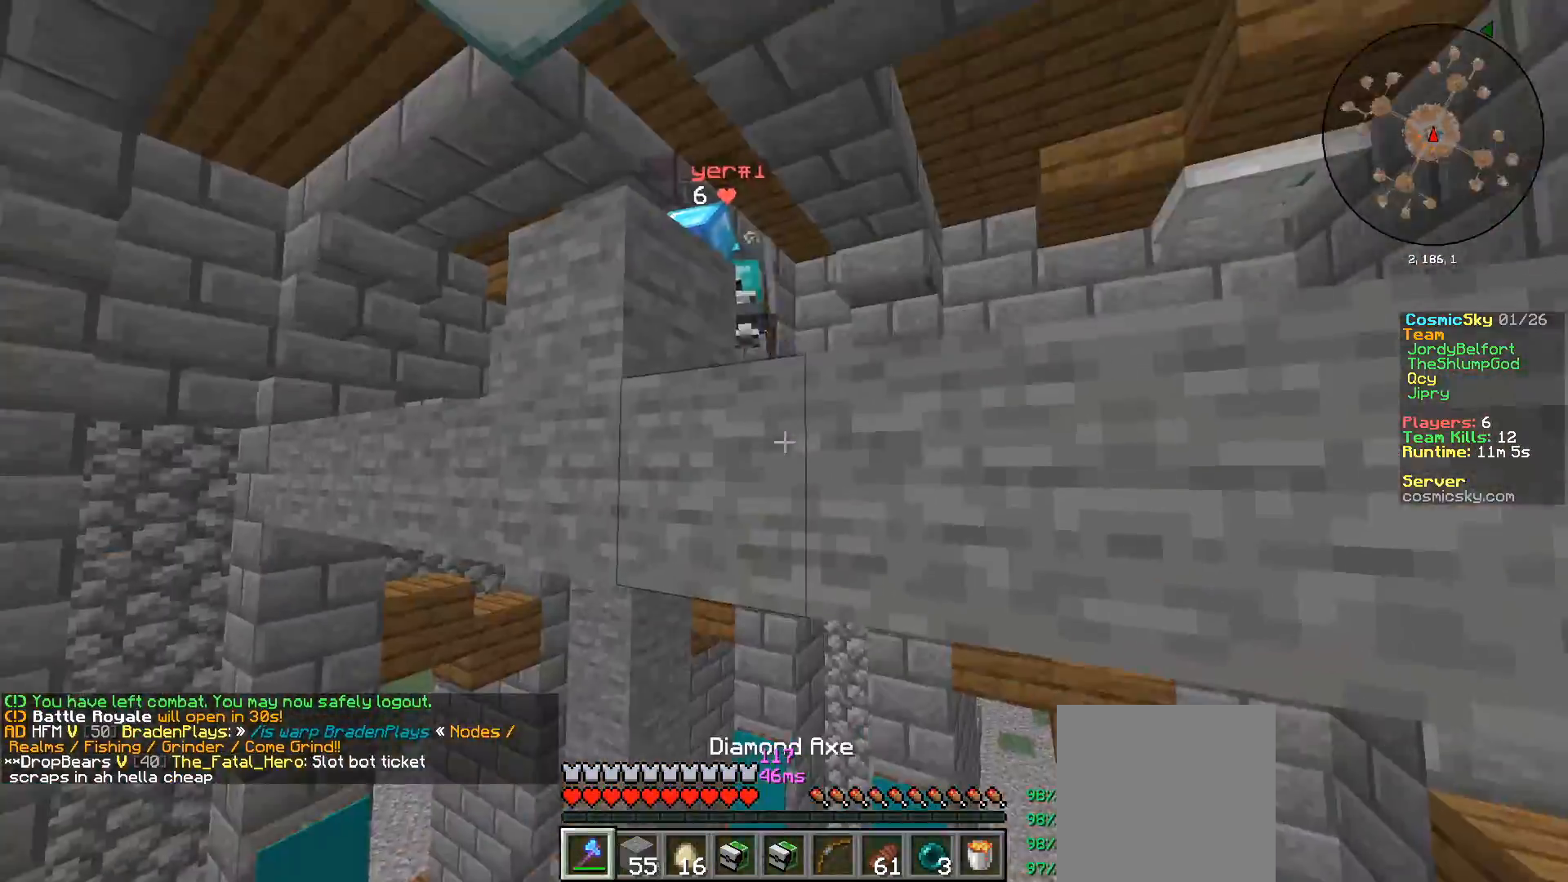
{"keys": [], "mouse": [], "events": [[350, "mouse_right", "down"], [450, "mouse_right", "up"]]}
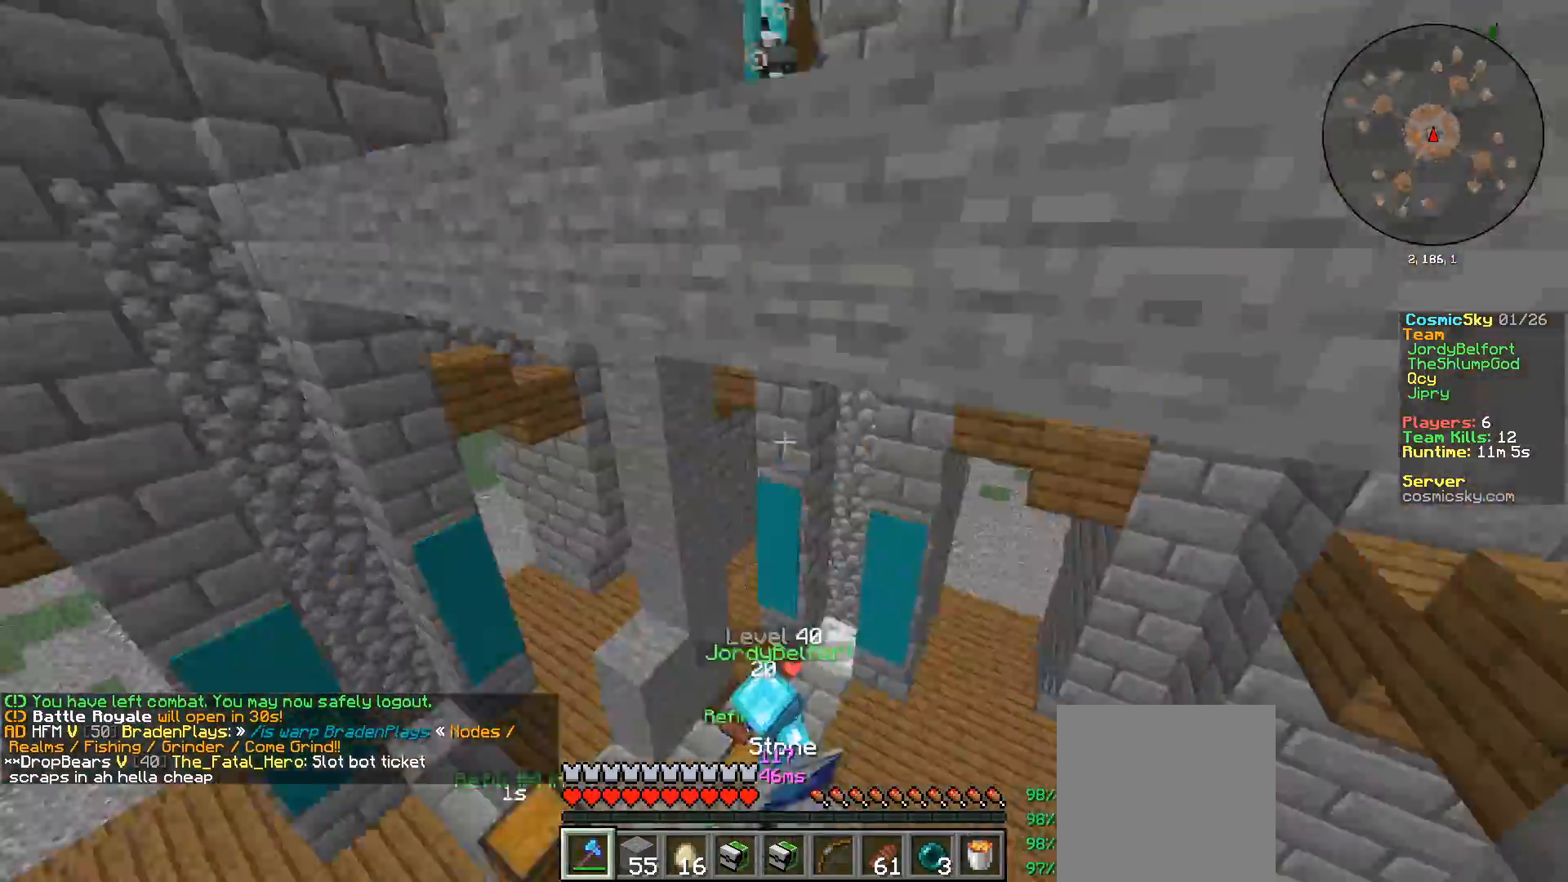
{"keys": ["d"], "mouse": ["left"], "events": [[167, "w", "down"], [418, "mouse_left", "down"], [434, "d", "down"], [484, "w", "up"]]}
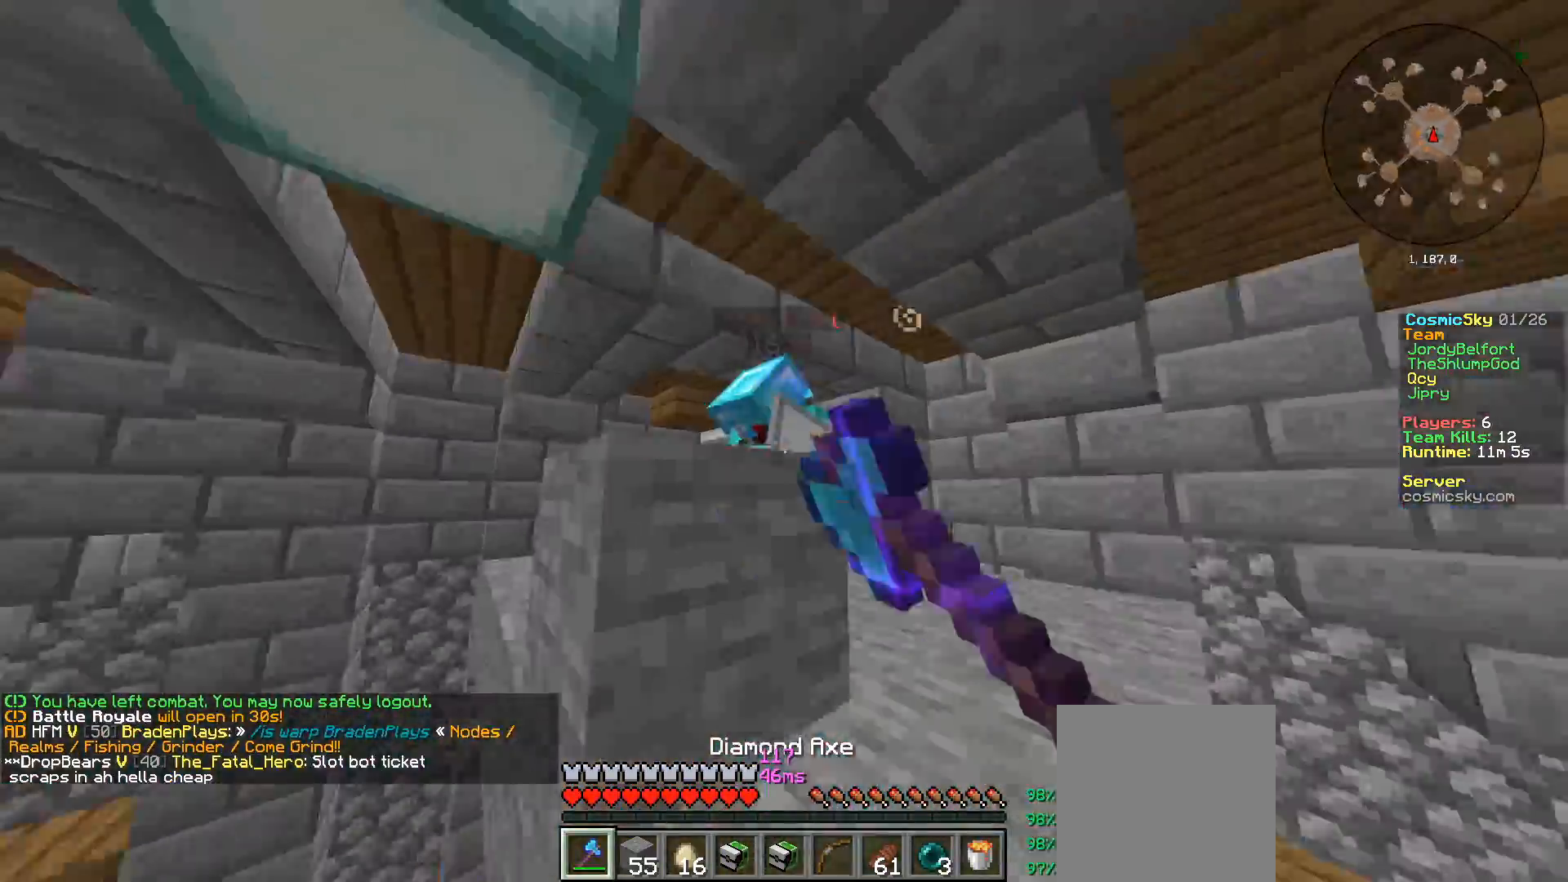
{"keys": ["s"], "mouse": ["left"], "events": [[50, "s", "down"], [117, "d", "up"]]}